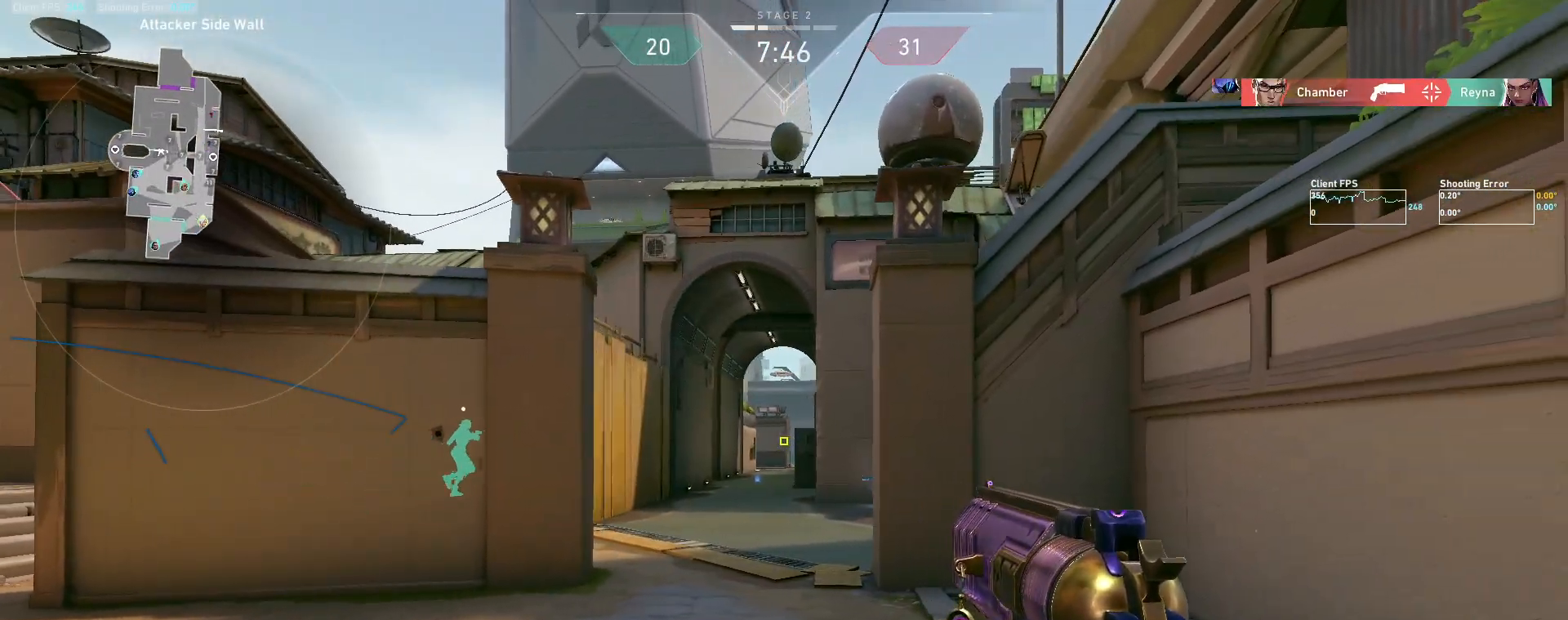
Gameplay with keyboard and mouse; each line is a JSON object with the keys and mouse buttons held at the frame after it. "events" lists presses ("down") and releases ("up") of "4", "a", "c", "ctrl", "d", "e", "q", "r", "s", "shift", "space", "w", "x", "z", "mouse_left", "mouse_wheel", "mouse_right", "mouse_mb4" and "mouse_mb5" between this image and that frame as [ms after this image, input, new state], when the widget could be followed in between. "mouse_left", "mouse_wheel", "mouse_right", "mouse_mb4", "mouse_mb5" = the "left", "wheel", "right", "mb4", "mb5" buttons of the "mouse" list. No other keys are recorded. "wheel" means that the mouse wheel is clicked or scrolled. Mouse movement is not recorded.
{"keys": ["d"], "mouse": [], "events": [[217, "d", "up"], [417, "d", "down"]]}
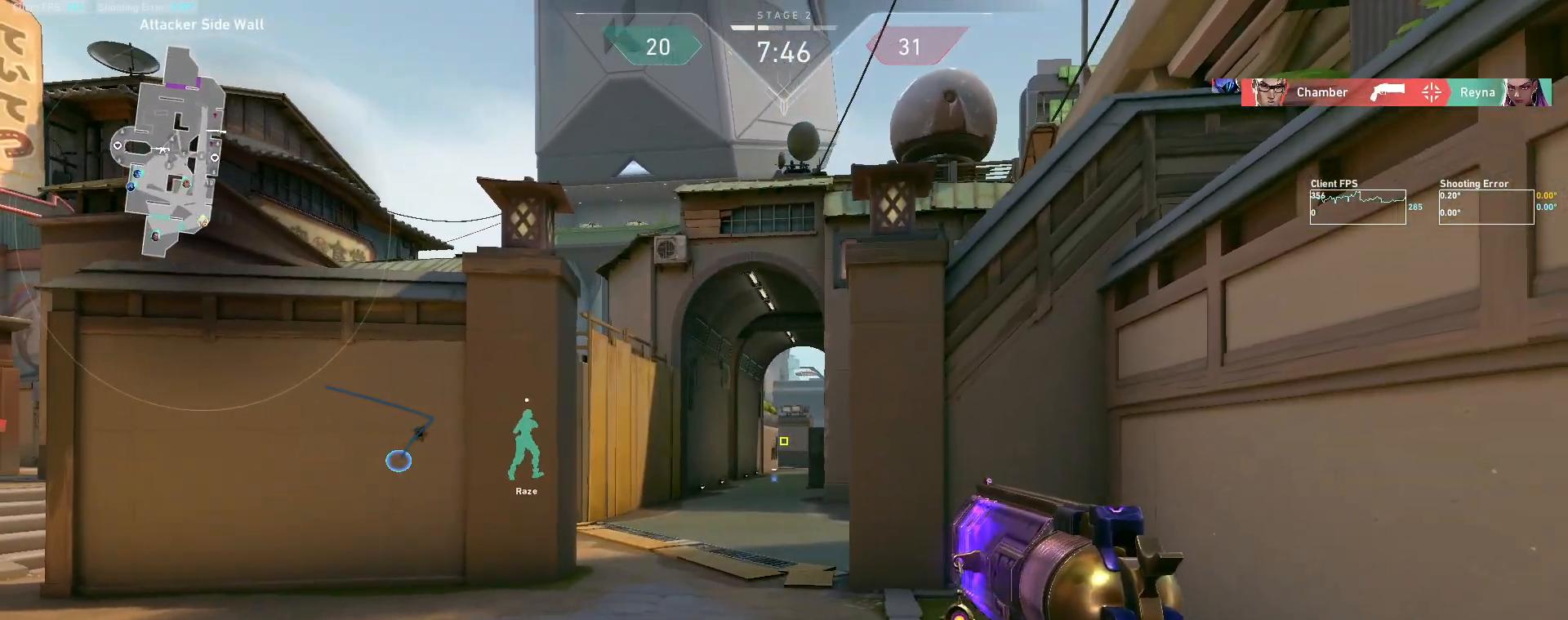
{"keys": [], "mouse": [], "events": [[83, "d", "up"], [233, "d", "down"], [350, "d", "up"]]}
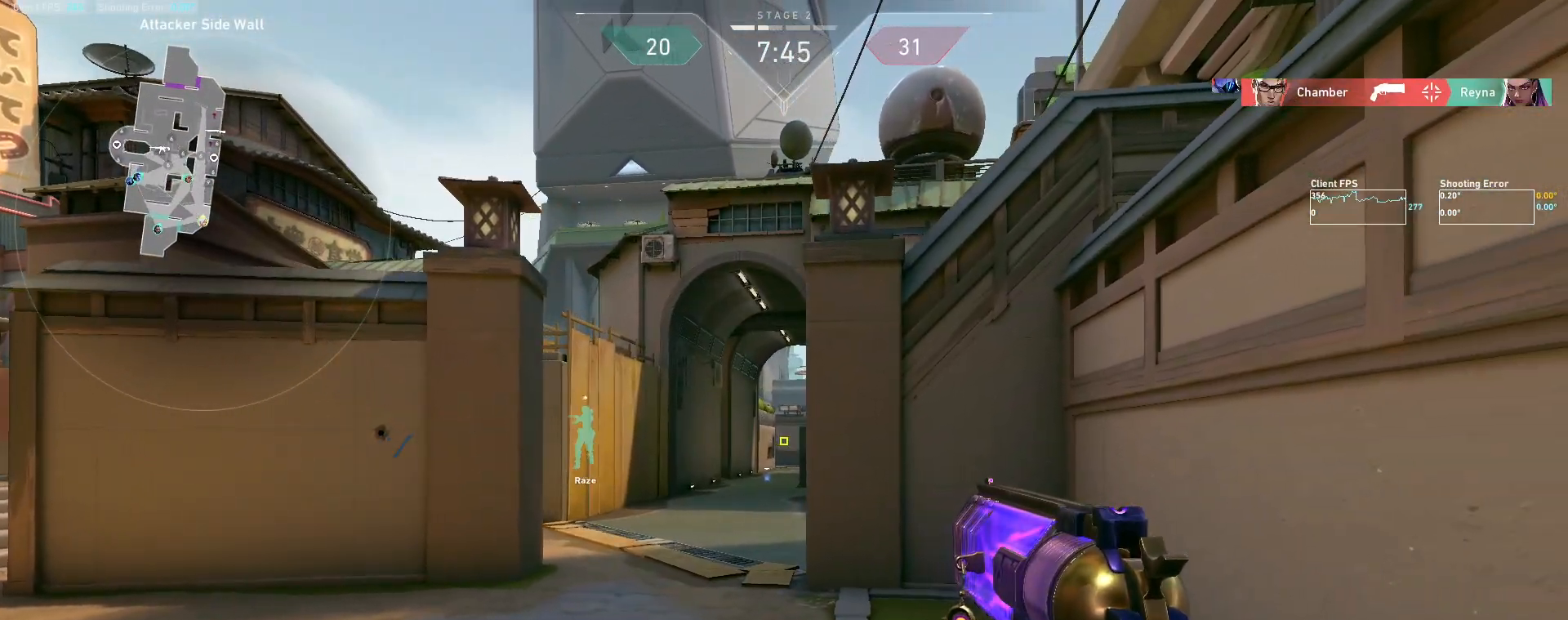
{"keys": [], "mouse": [], "events": [[350, "a", "down"], [467, "a", "up"]]}
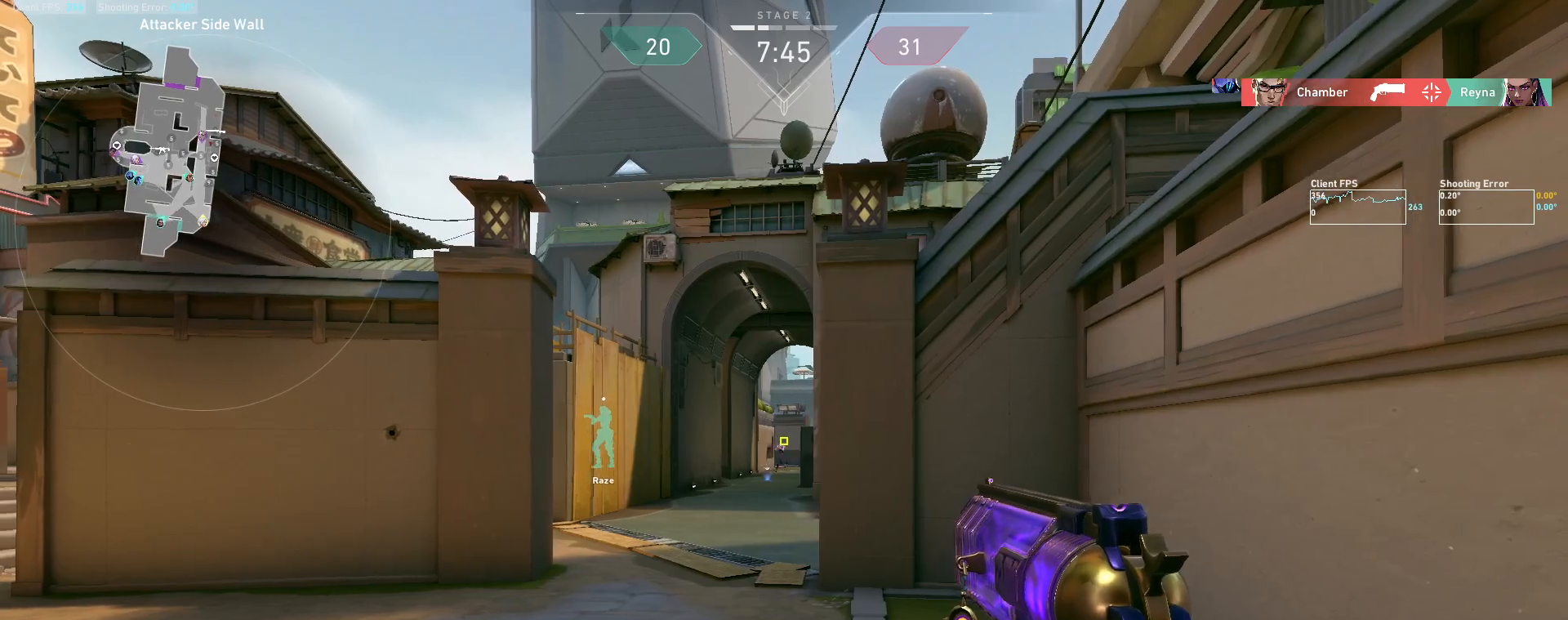
{"keys": [], "mouse": [], "events": [[50, "mouse_left", "down"], [167, "d", "down"], [200, "mouse_left", "up"], [400, "d", "up"]]}
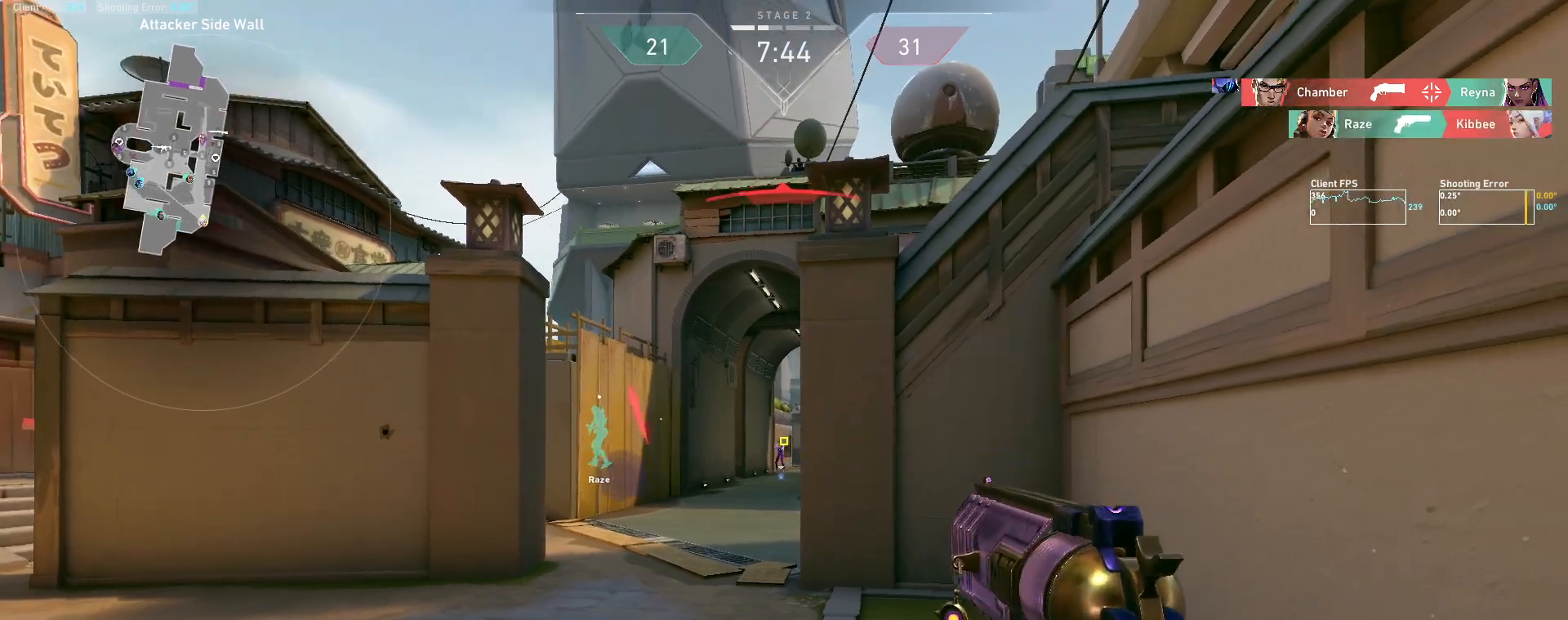
{"keys": ["a"], "mouse": [], "events": [[83, "mouse_left", "down"], [167, "a", "down"], [217, "mouse_left", "up"]]}
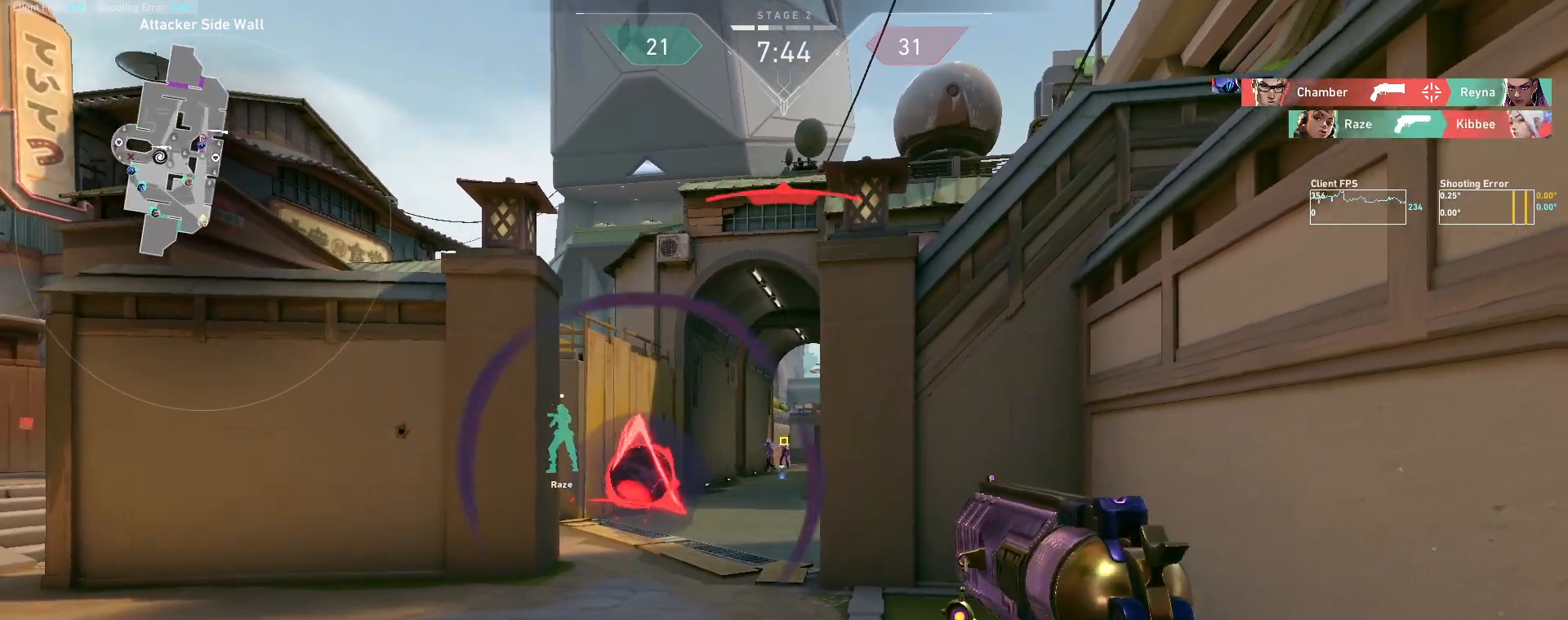
{"keys": [], "mouse": [], "events": [[17, "a", "up"], [100, "mouse_left", "down"], [183, "d", "down"], [267, "mouse_left", "up"], [467, "d", "up"]]}
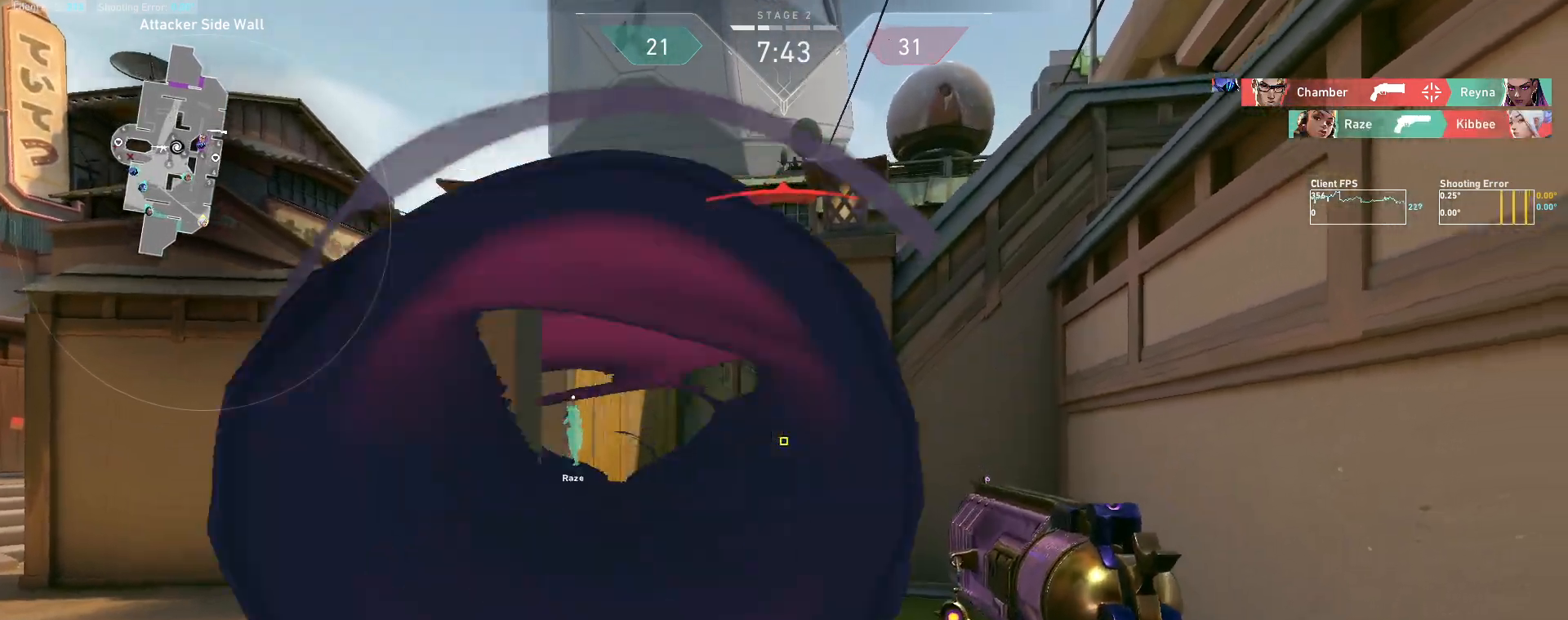
{"keys": ["a"], "mouse": [], "events": [[67, "mouse_left", "down"], [133, "a", "down"], [217, "mouse_left", "up"]]}
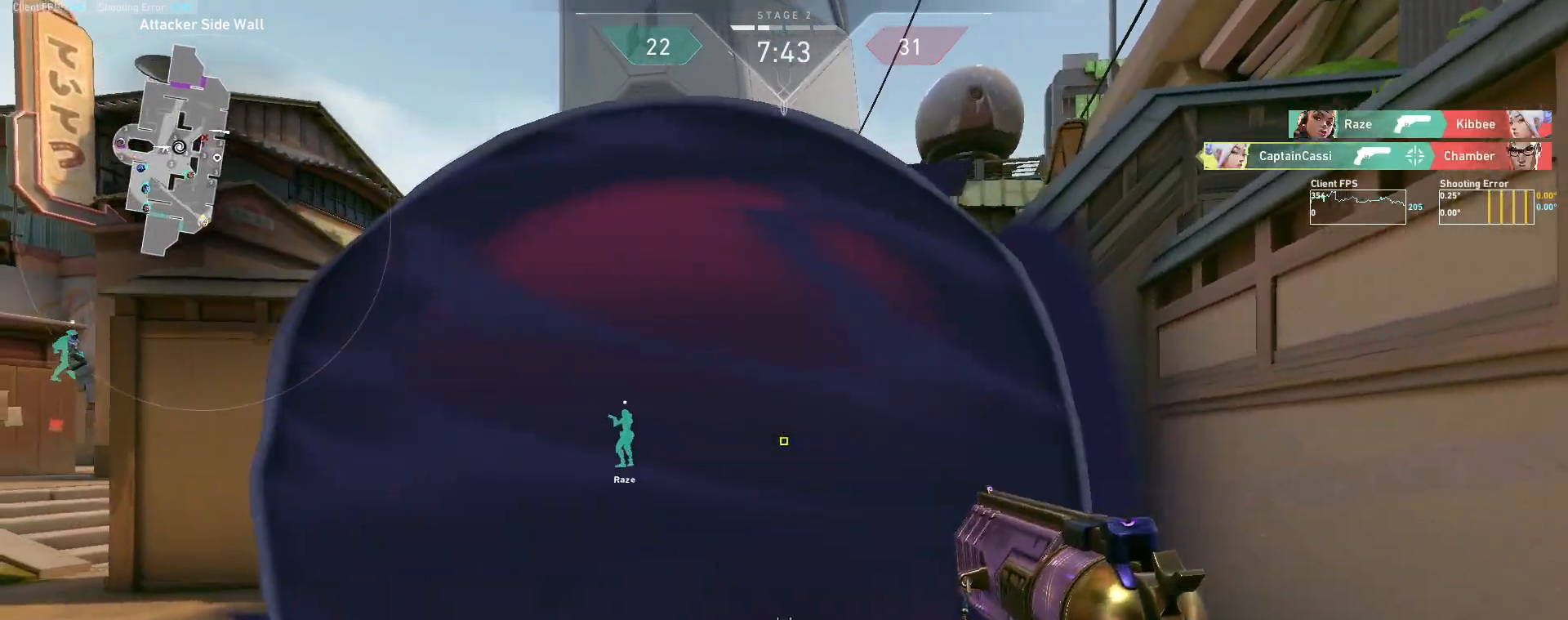
{"keys": ["a"], "mouse": [], "events": []}
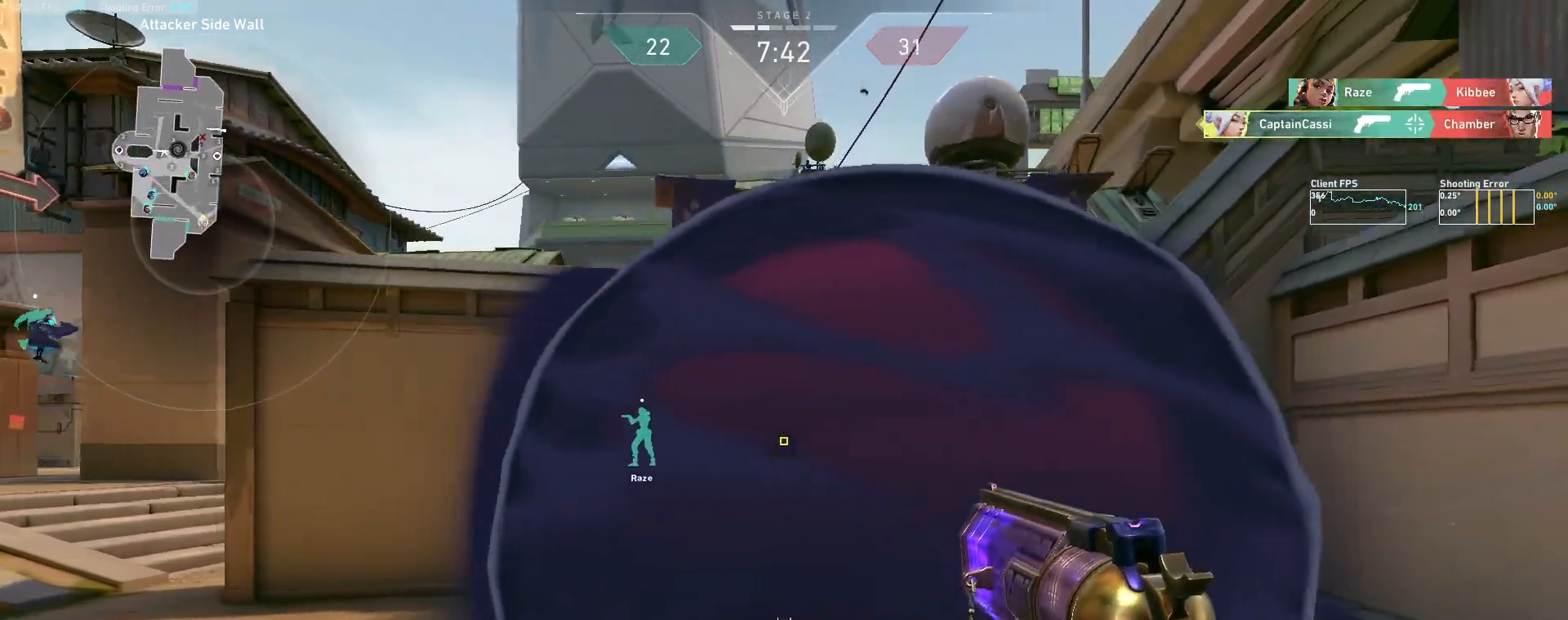
{"keys": ["a"], "mouse": [], "events": [[67, "r", "down"], [200, "r", "up"]]}
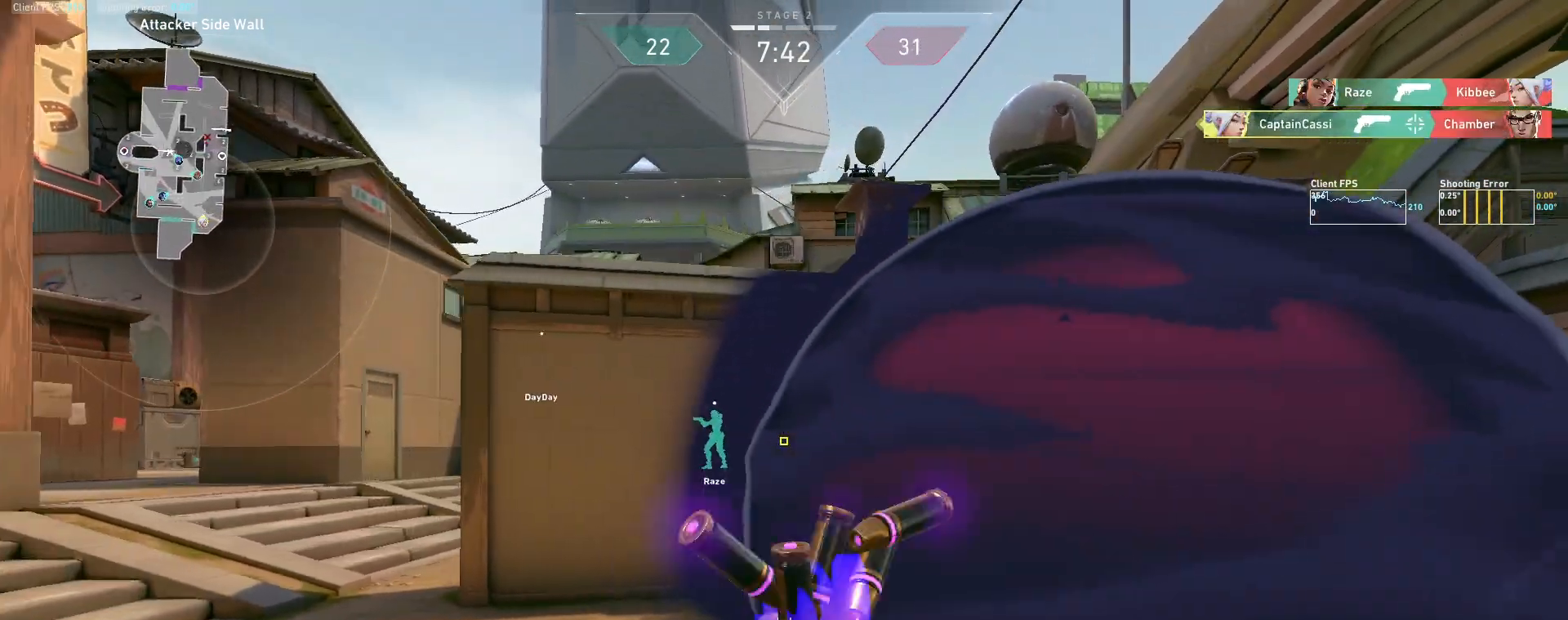
{"keys": ["a", "w"], "mouse": [], "events": [[67, "d", "down"], [100, "a", "up"], [383, "d", "up"], [400, "a", "down"], [483, "w", "down"]]}
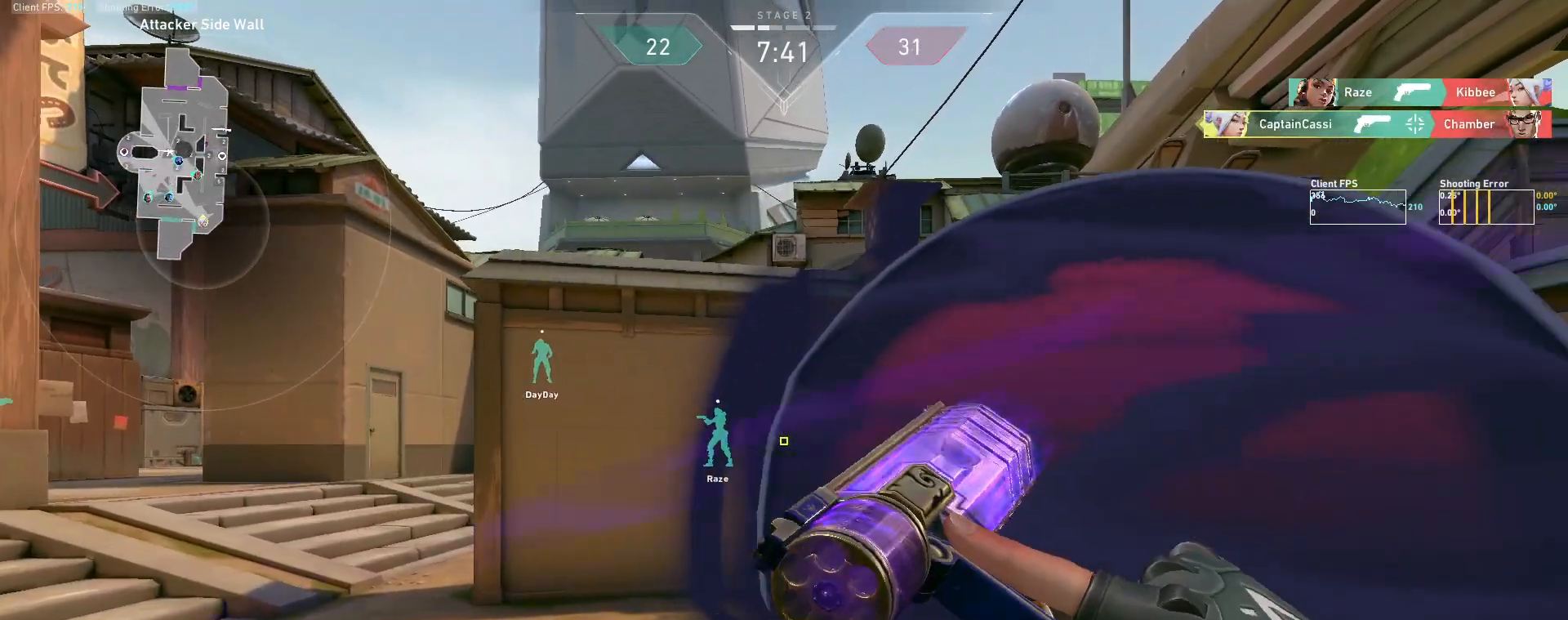
{"keys": ["a", "w"], "mouse": [], "events": []}
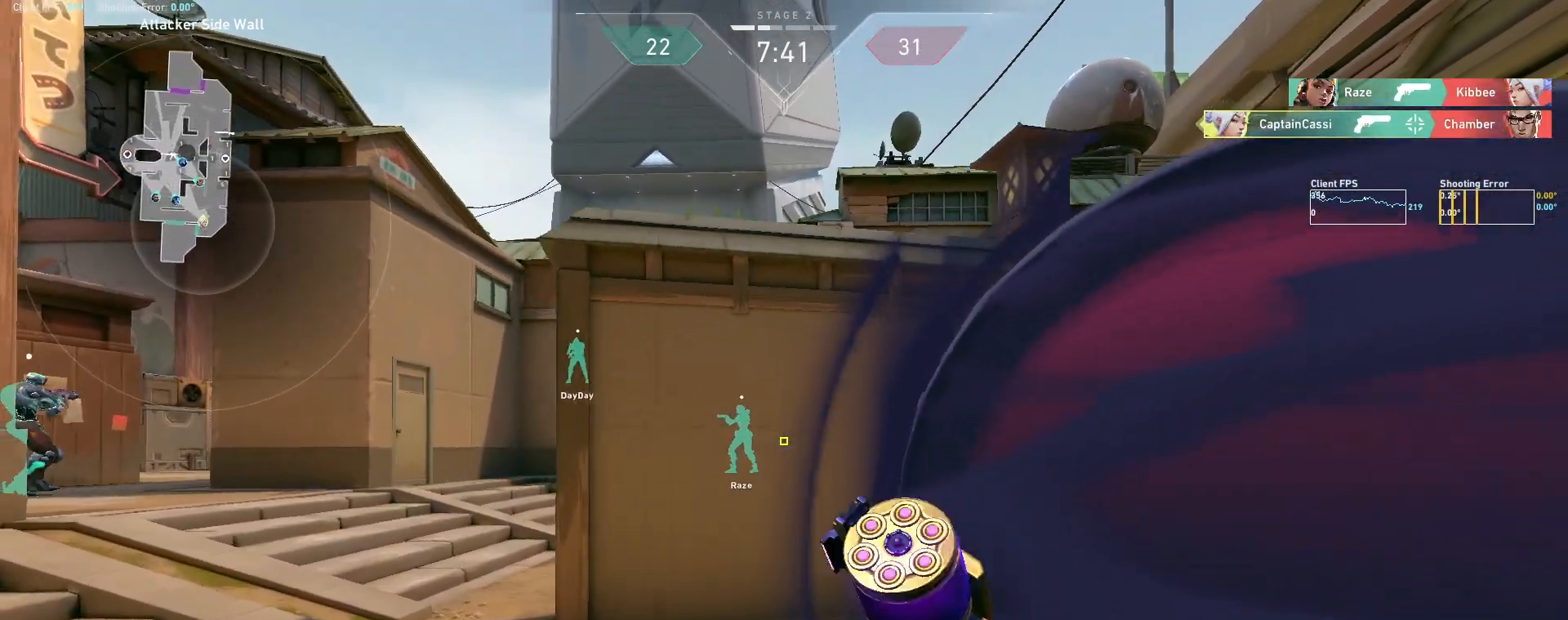
{"keys": ["a", "w"], "mouse": [], "events": []}
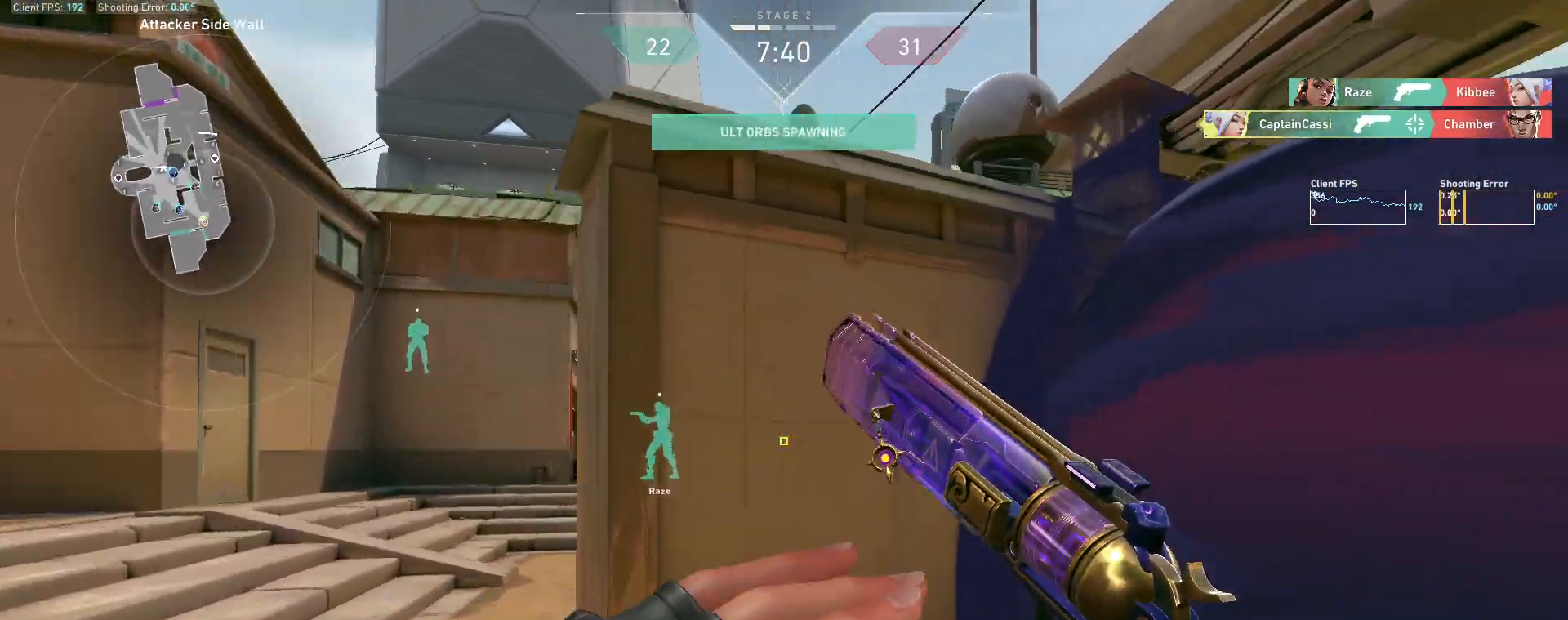
{"keys": ["a", "w"], "mouse": [], "events": []}
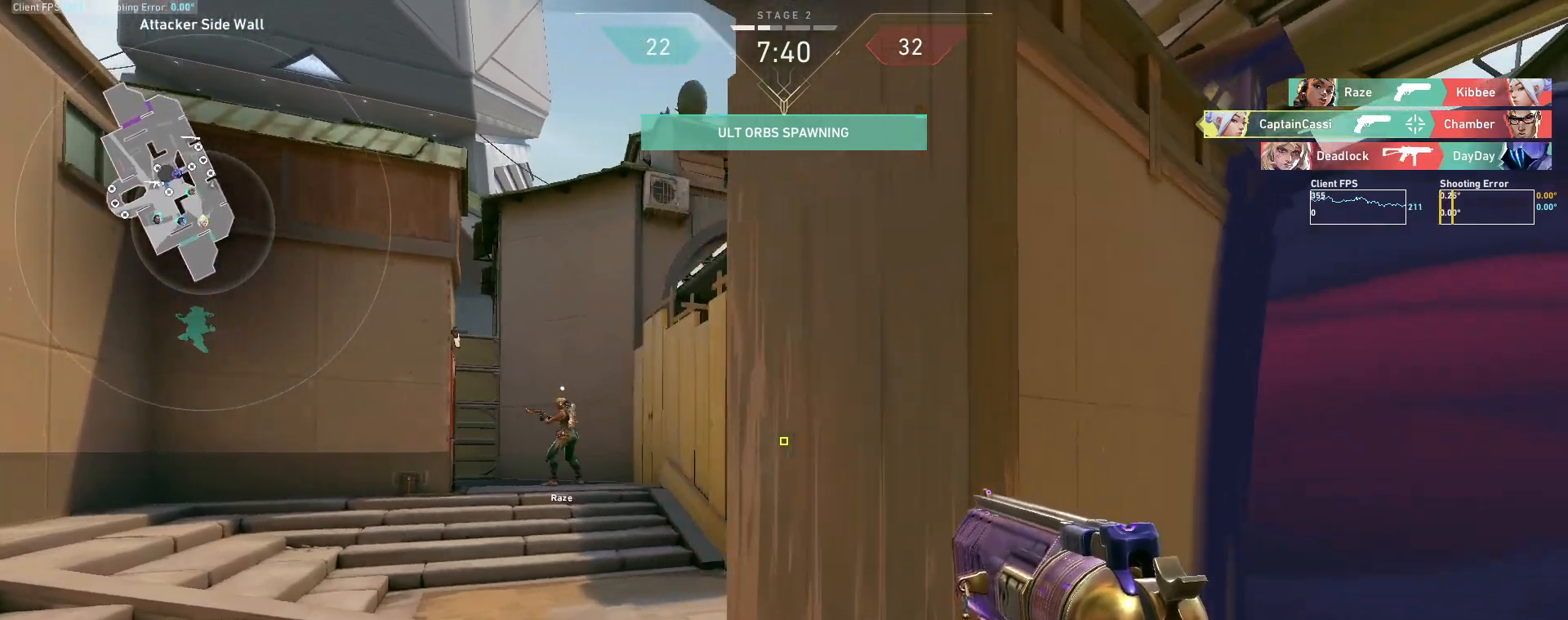
{"keys": ["d", "w"], "mouse": [], "events": [[117, "a", "up"], [400, "d", "down"]]}
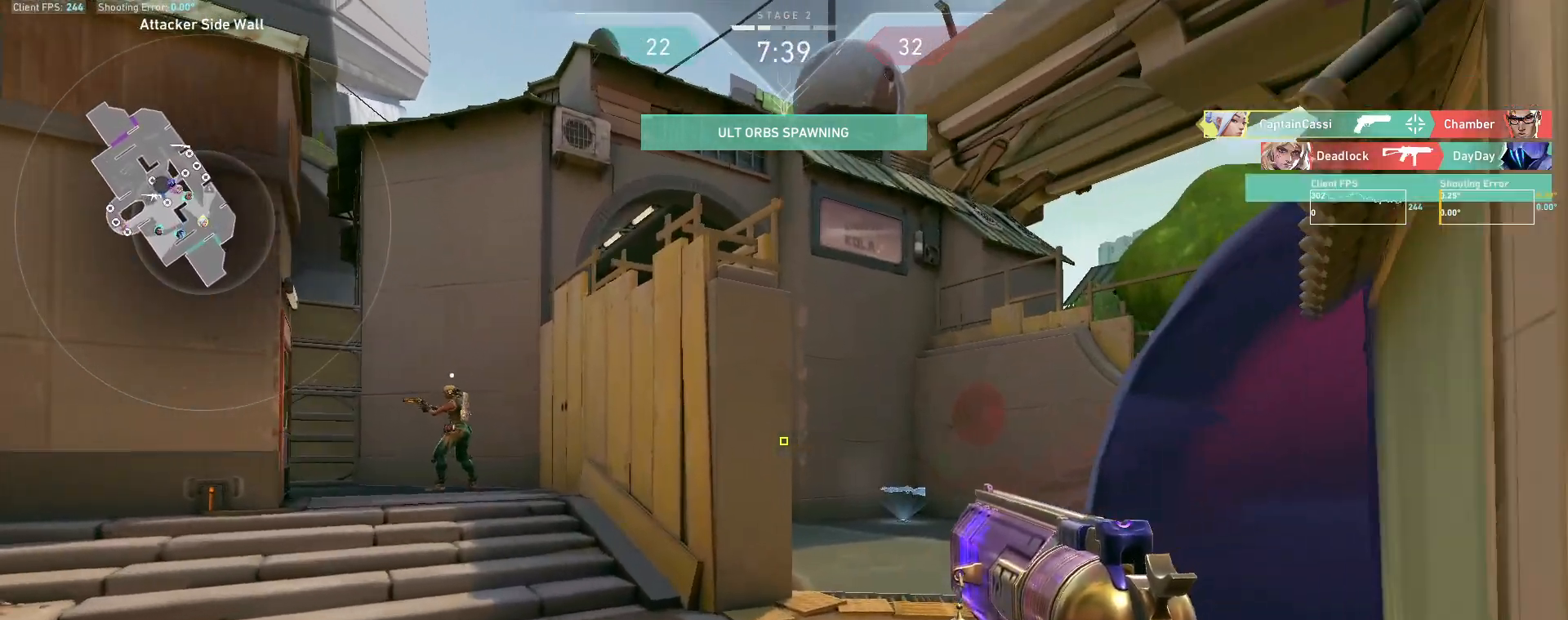
{"keys": ["d", "w"], "mouse": [], "events": []}
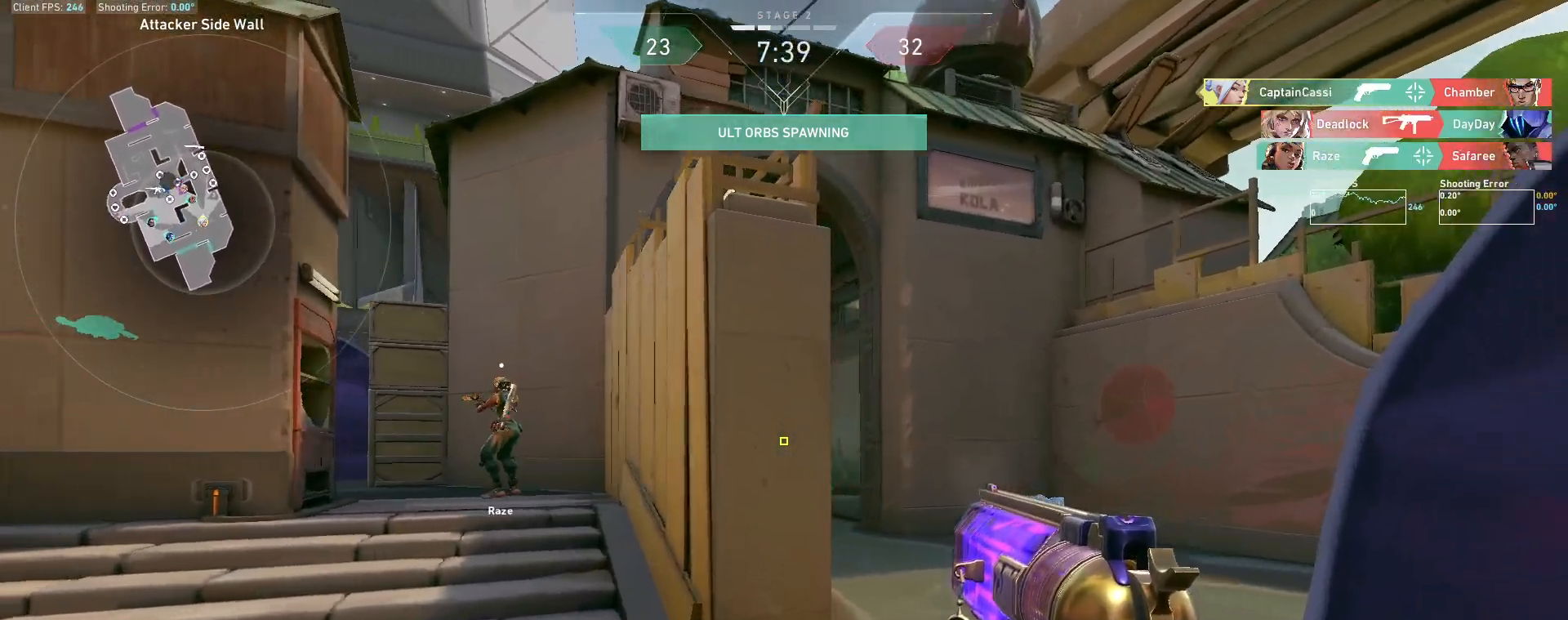
{"keys": ["a"], "mouse": [], "events": [[117, "d", "up"], [150, "a", "down"], [217, "a", "up"], [217, "w", "up"], [250, "d", "down"], [417, "a", "down"], [433, "d", "up"]]}
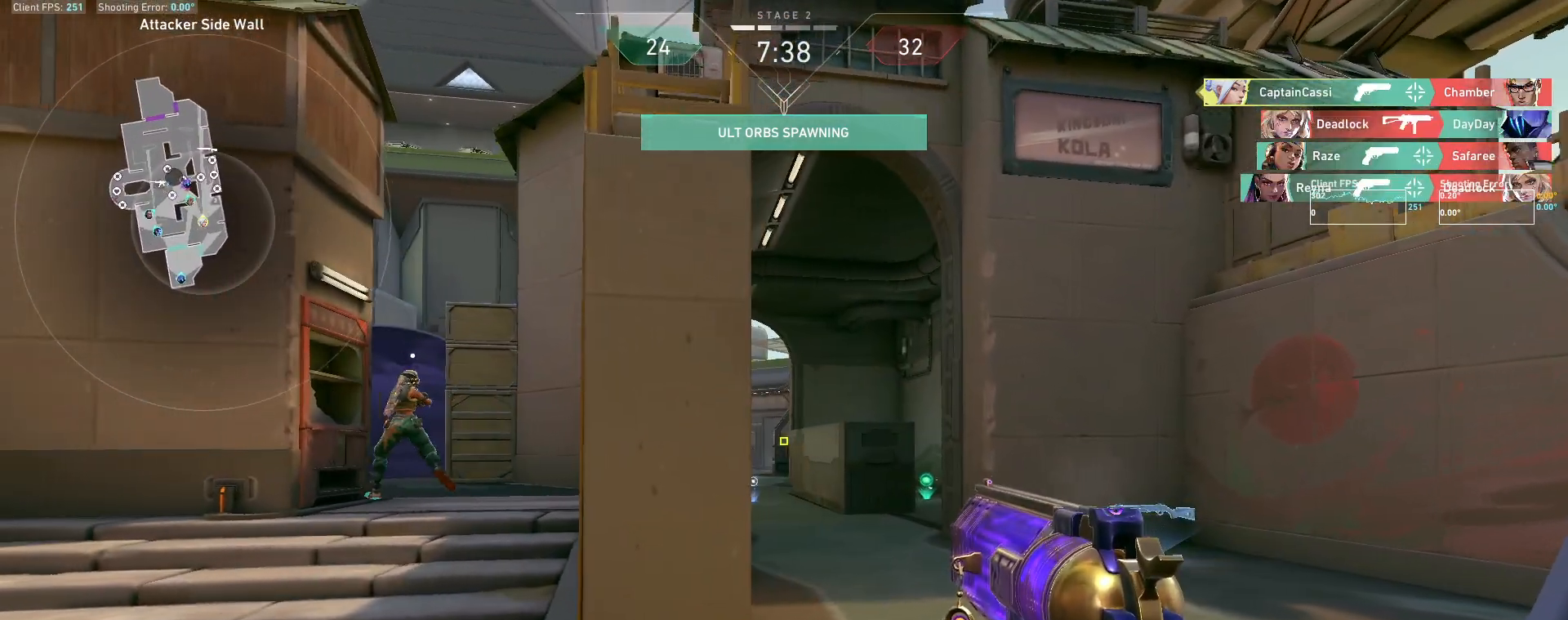
{"keys": ["a"], "mouse": [], "events": [[33, "a", "up"], [50, "d", "down"], [400, "a", "down"], [400, "d", "up"]]}
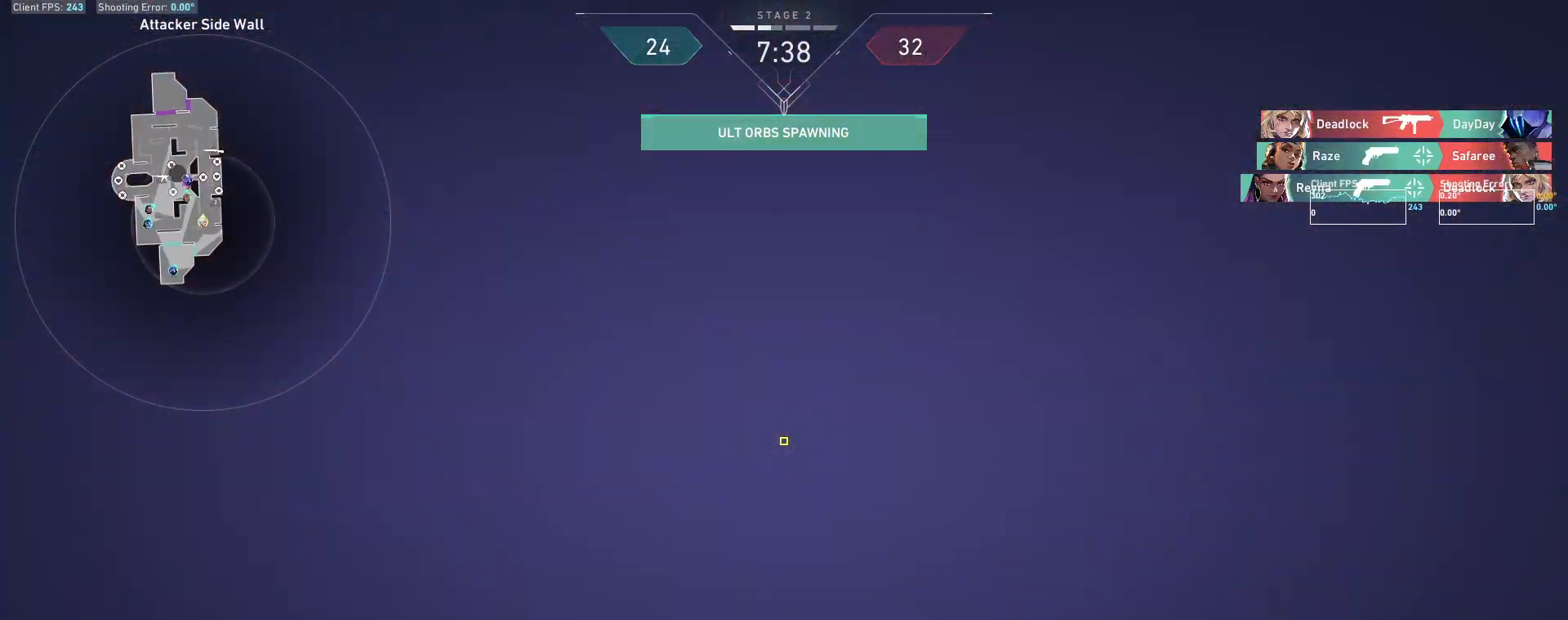
{"keys": ["d", "w"], "mouse": [], "events": [[150, "w", "down"], [250, "a", "up"], [483, "d", "down"]]}
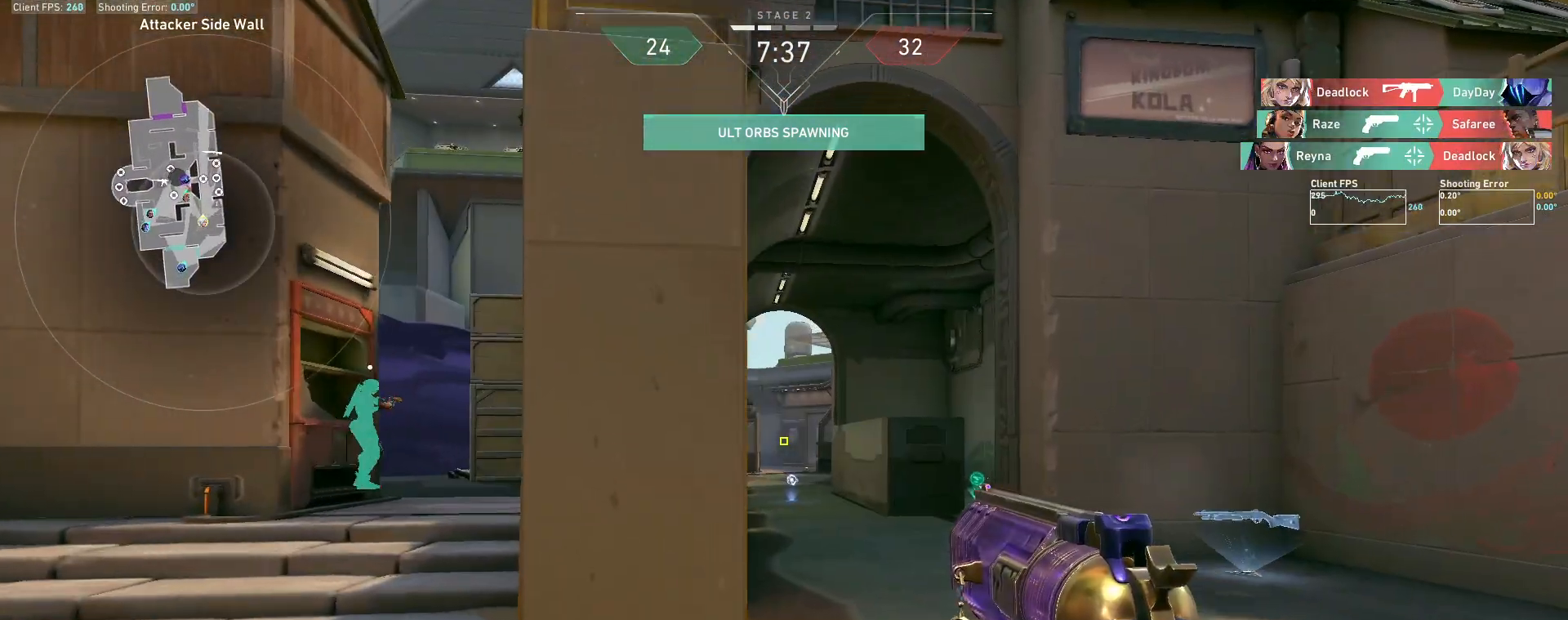
{"keys": ["d"], "mouse": [], "events": [[67, "w", "up"]]}
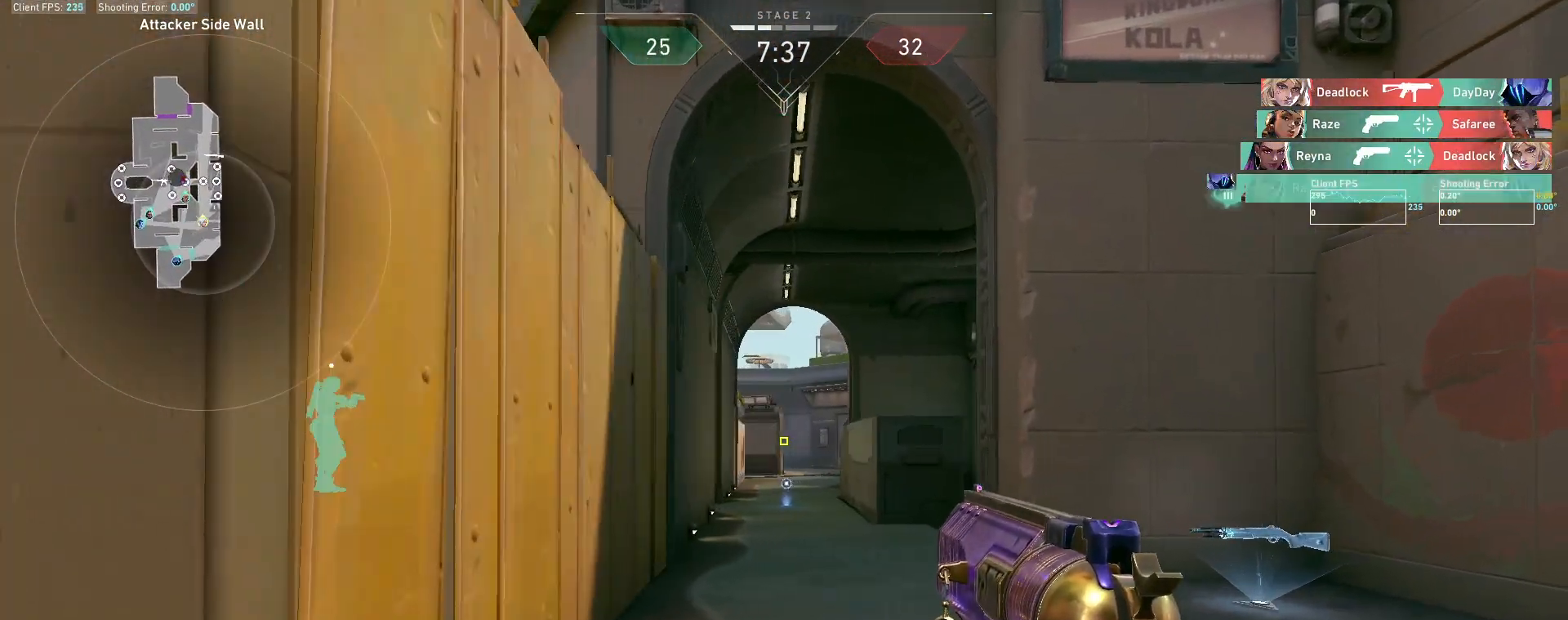
{"keys": [], "mouse": [], "events": [[183, "a", "down"], [217, "d", "up"], [500, "a", "up"]]}
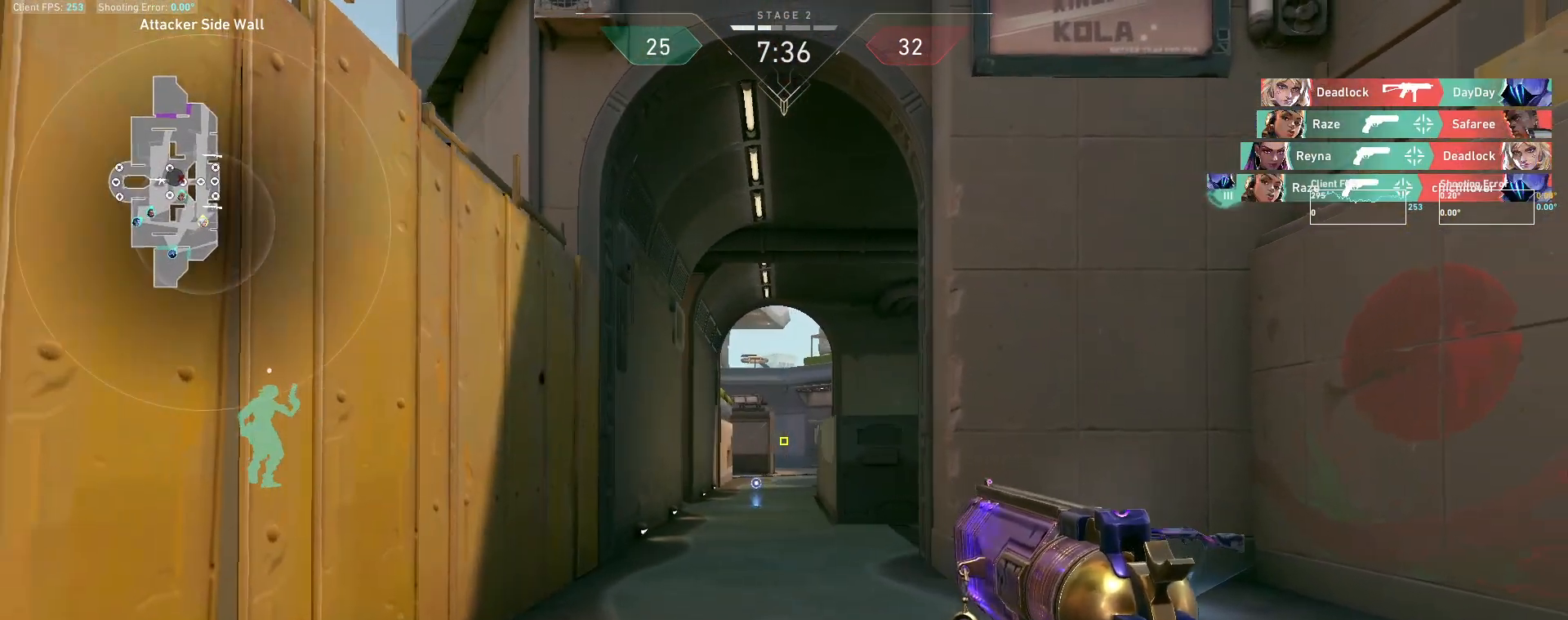
{"keys": ["d"], "mouse": [], "events": [[17, "d", "down"]]}
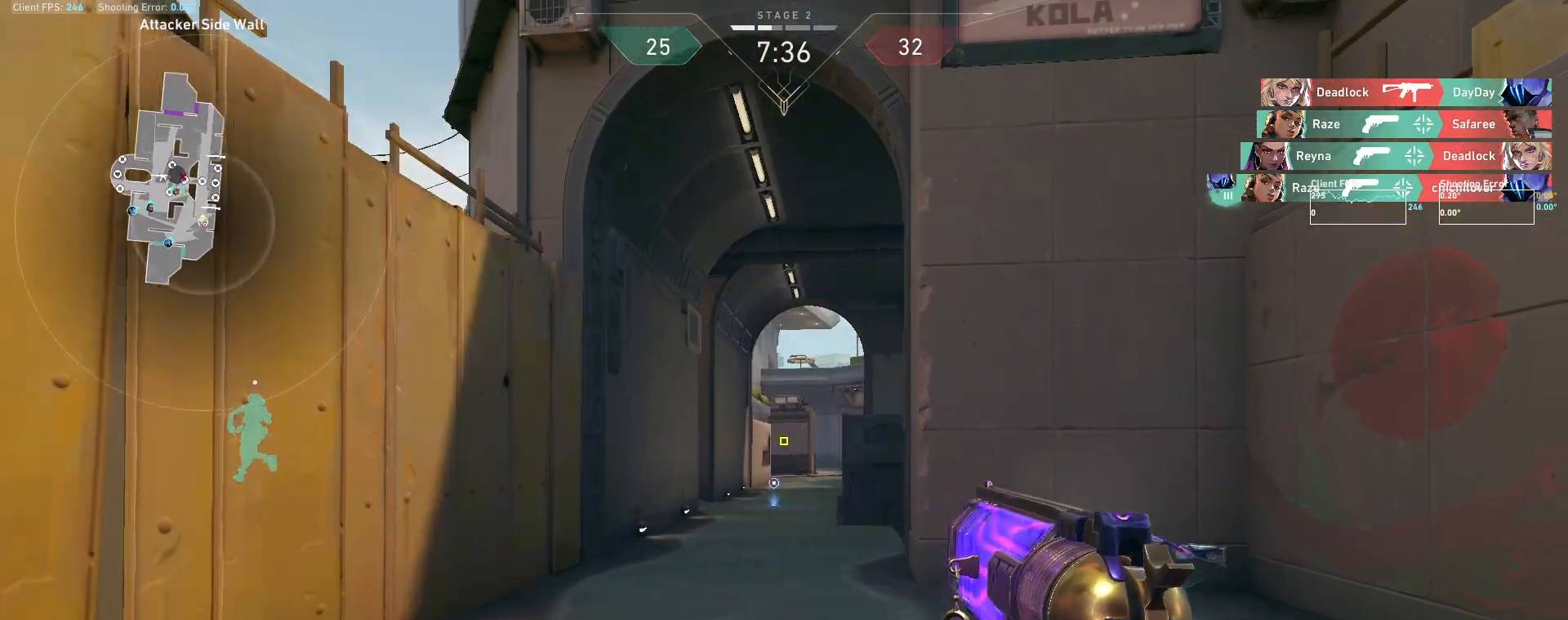
{"keys": ["a"], "mouse": [], "events": [[33, "a", "down"], [33, "d", "up"]]}
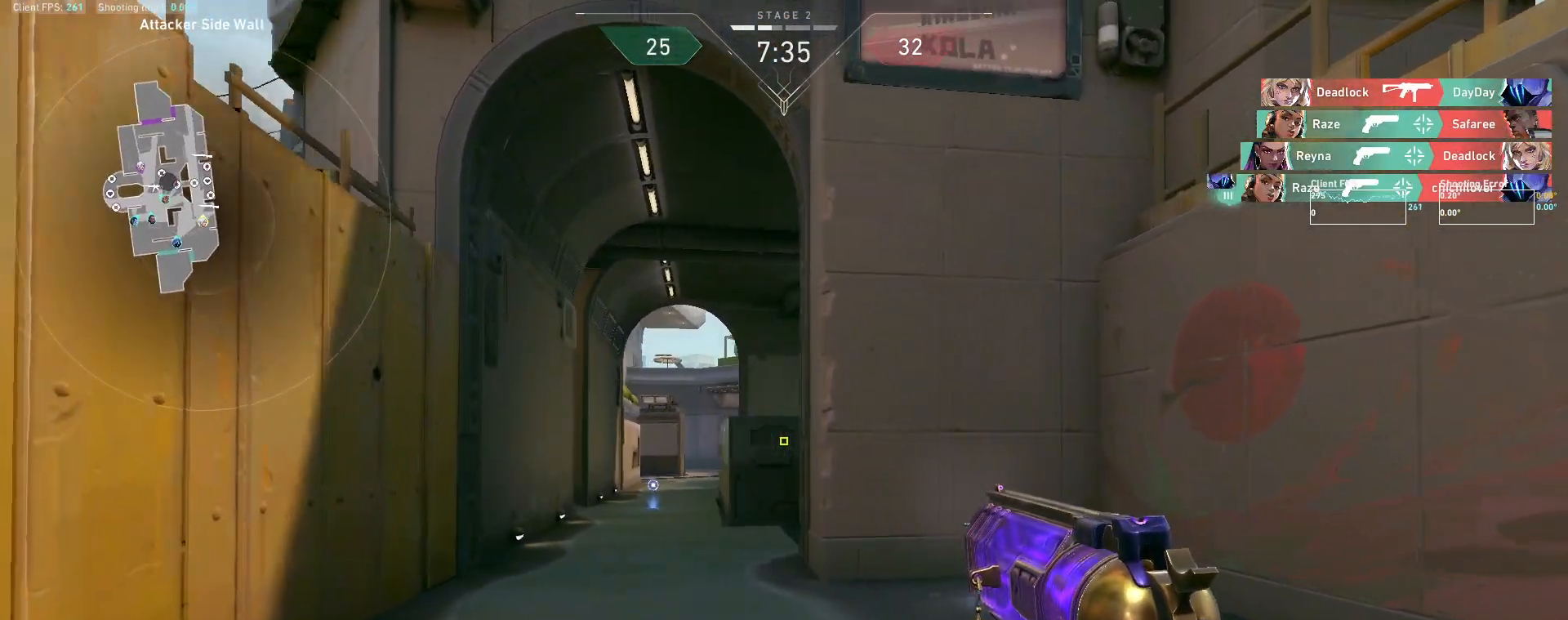
{"keys": [], "mouse": [], "events": [[450, "a", "up"]]}
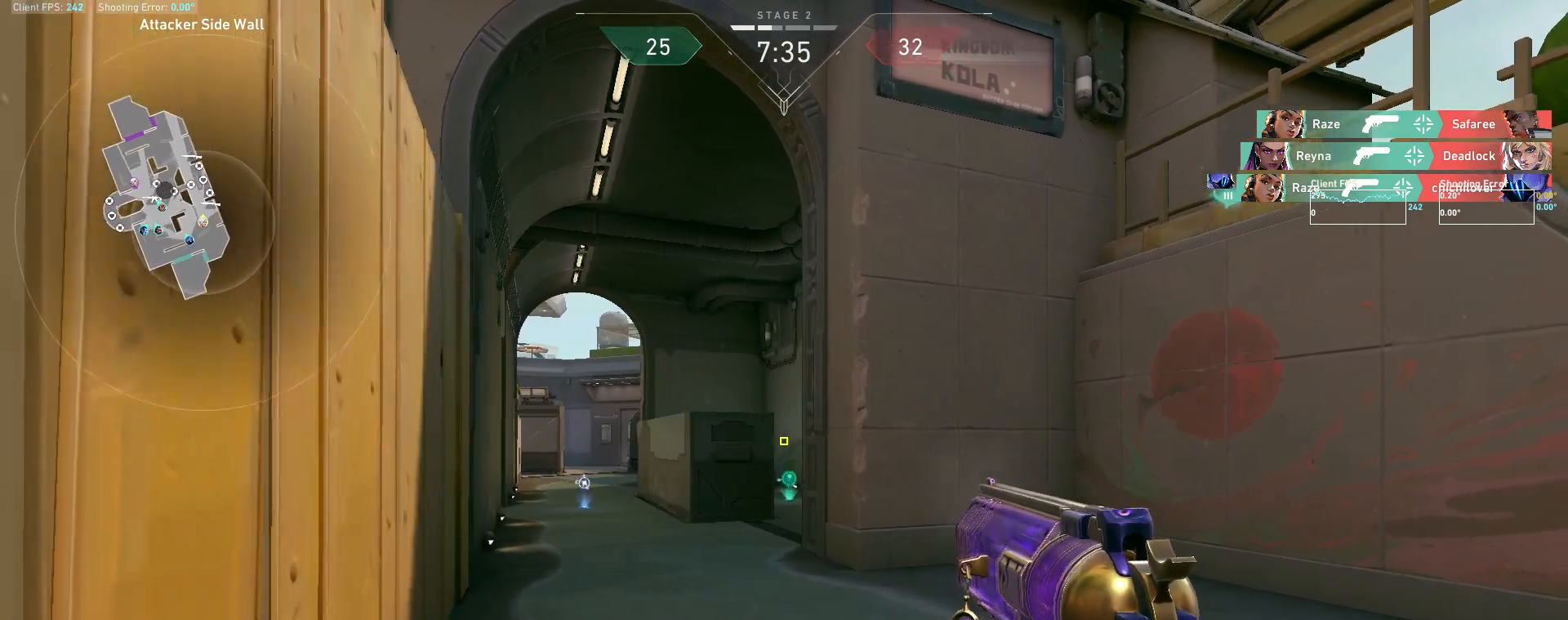
{"keys": ["d"], "mouse": [], "events": [[83, "d", "down"], [283, "d", "up"], [317, "a", "down"], [450, "d", "down"], [467, "a", "up"]]}
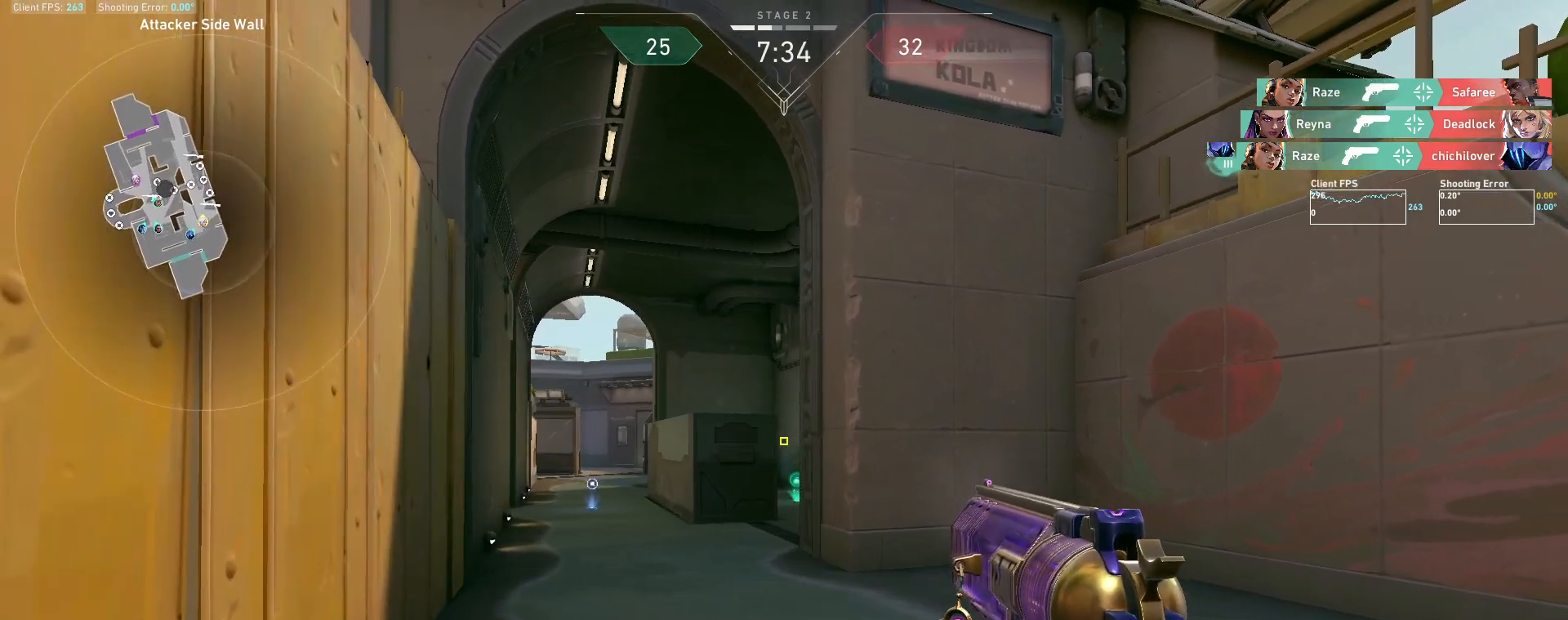
{"keys": ["w"], "mouse": [], "events": [[100, "w", "down"], [133, "d", "up"], [183, "a", "down"], [417, "a", "up"]]}
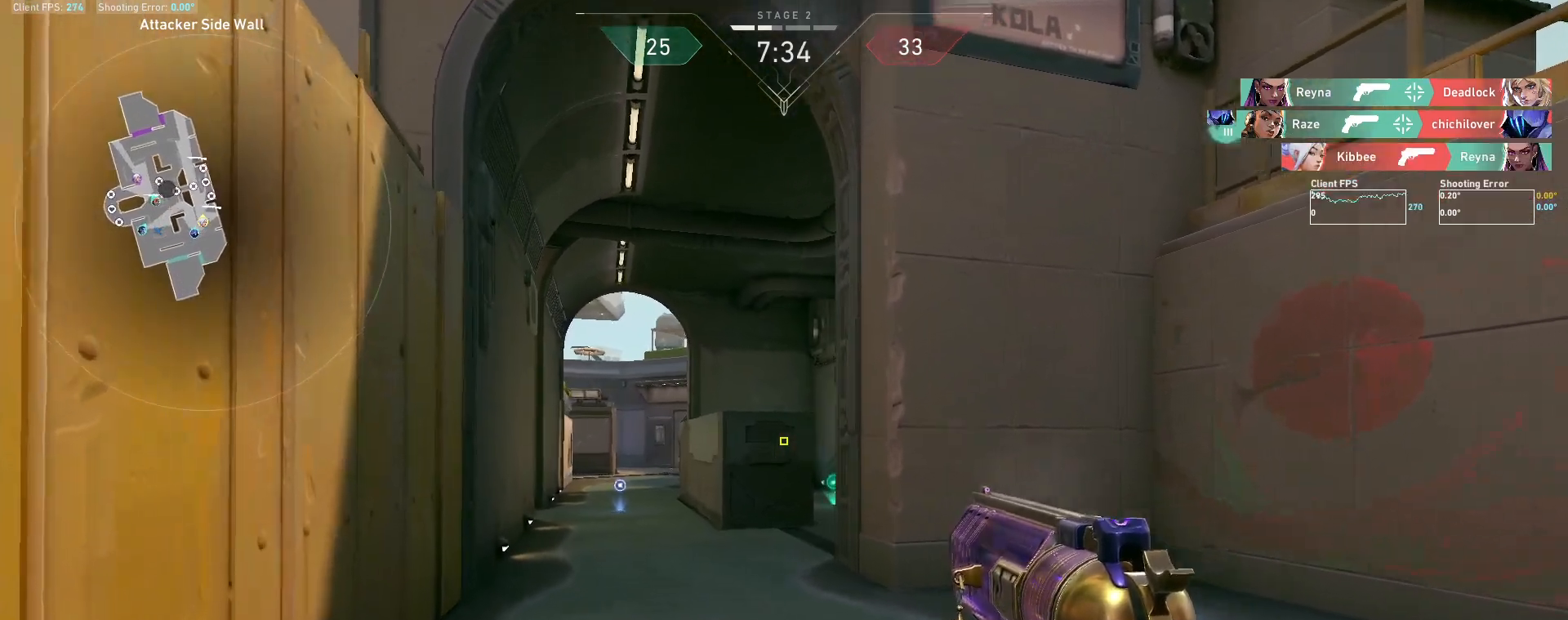
{"keys": ["w"], "mouse": [], "events": []}
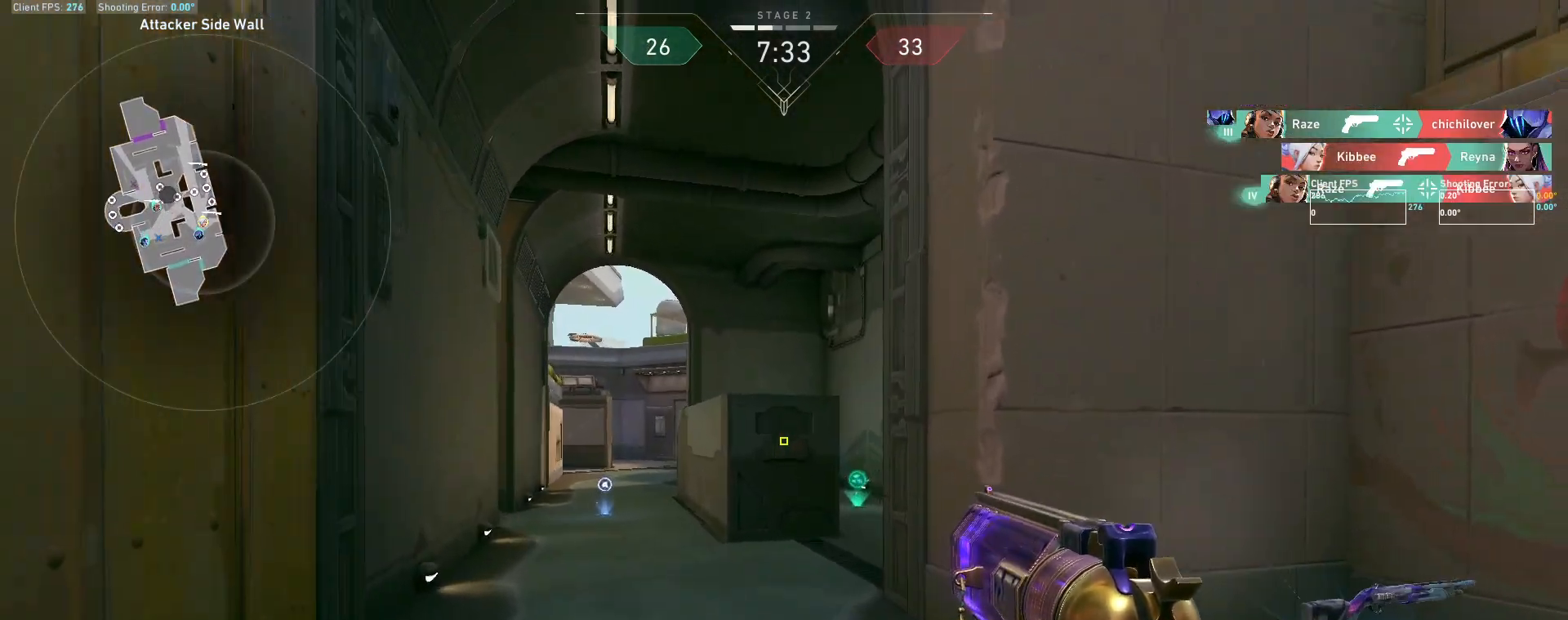
{"keys": ["q", "space", "w"], "mouse": [], "events": [[267, "space", "down"], [433, "q", "down"]]}
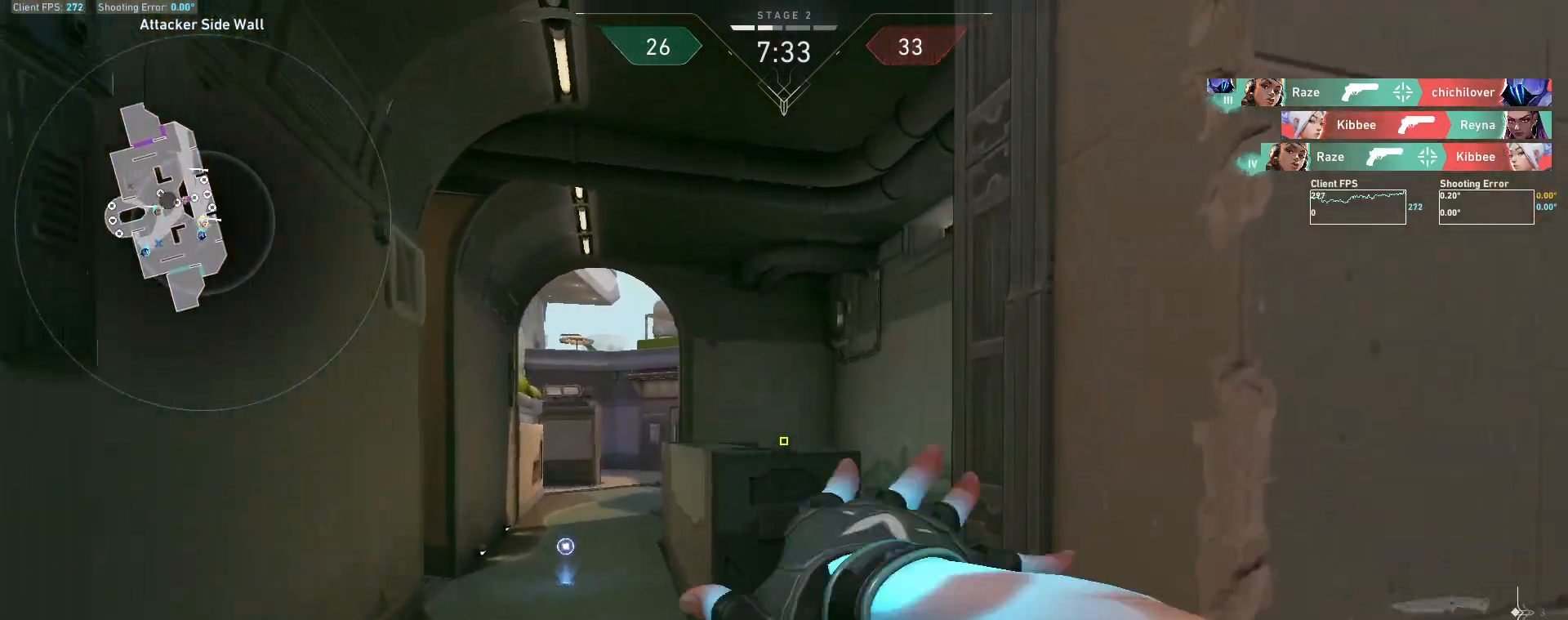
{"keys": ["a", "w"], "mouse": [], "events": [[50, "q", "up"], [183, "a", "down"], [233, "space", "up"]]}
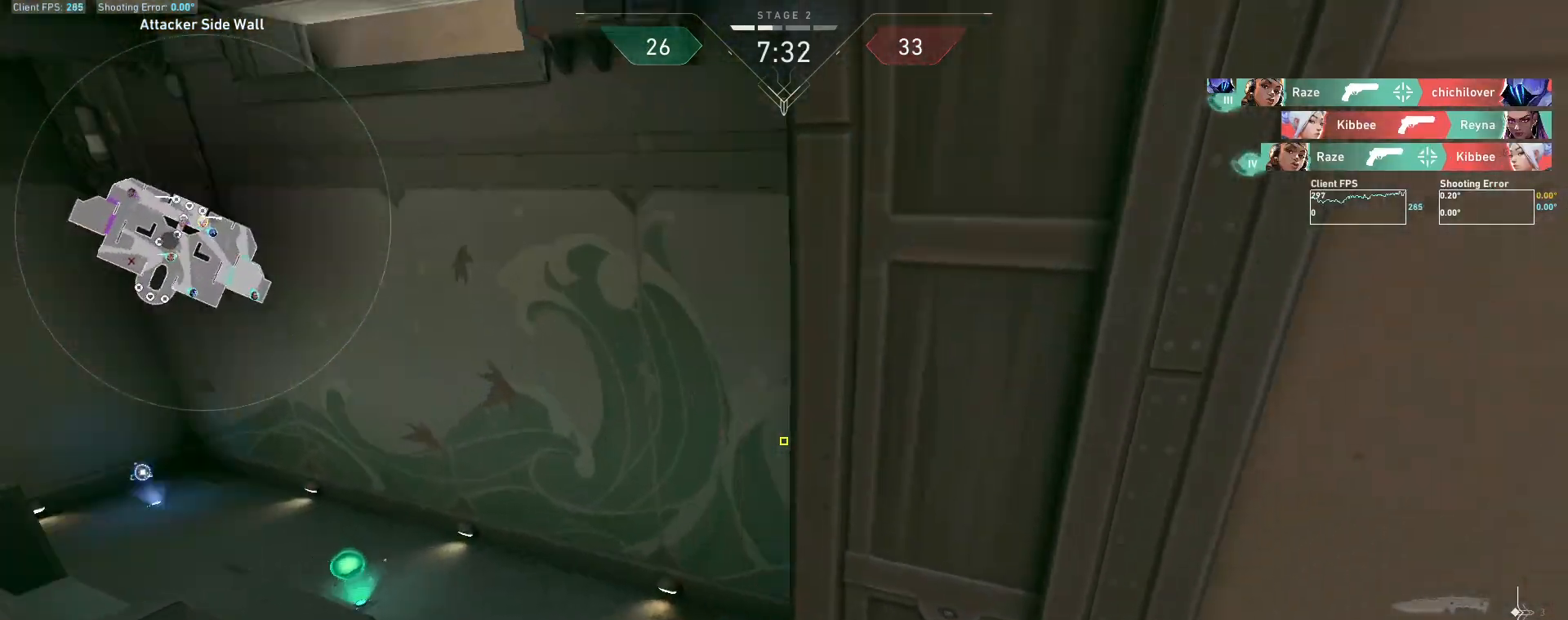
{"keys": ["d"], "mouse": [], "events": [[183, "a", "up"], [200, "d", "down"], [433, "w", "up"]]}
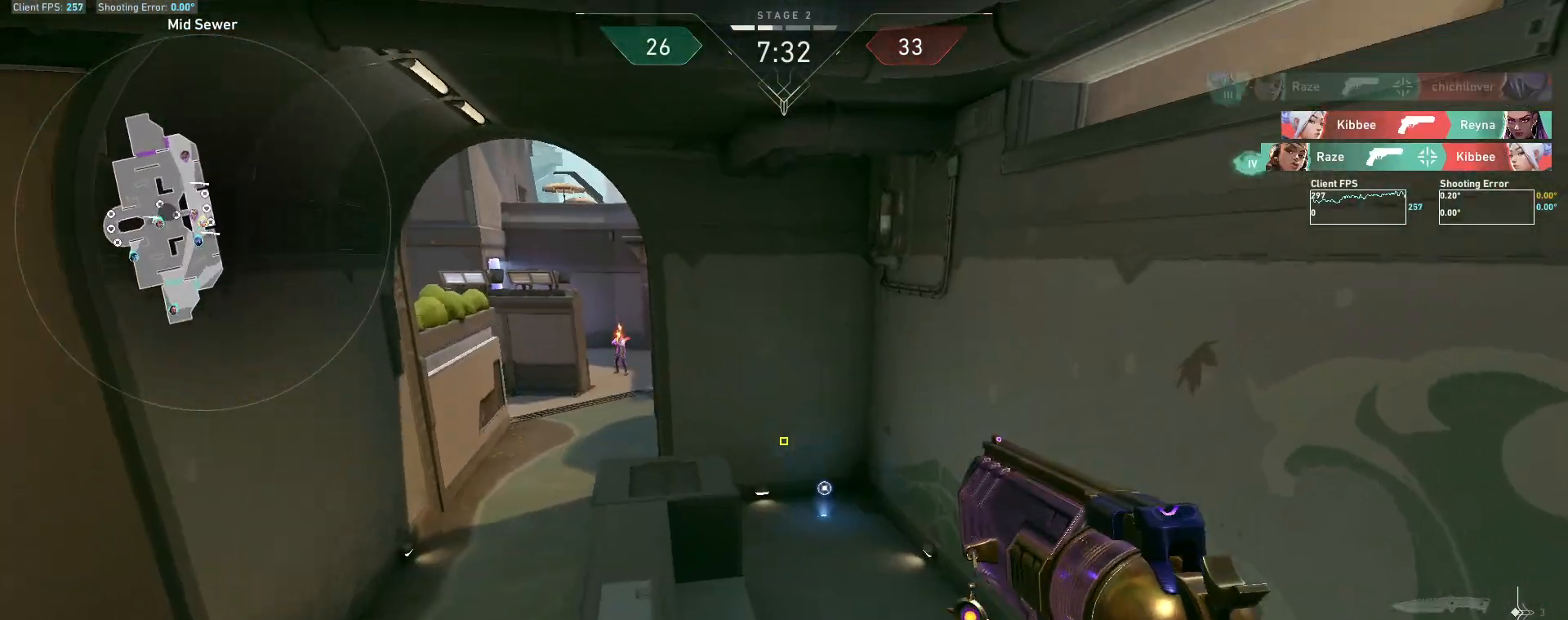
{"keys": ["d", "s"], "mouse": [], "events": [[283, "s", "down"]]}